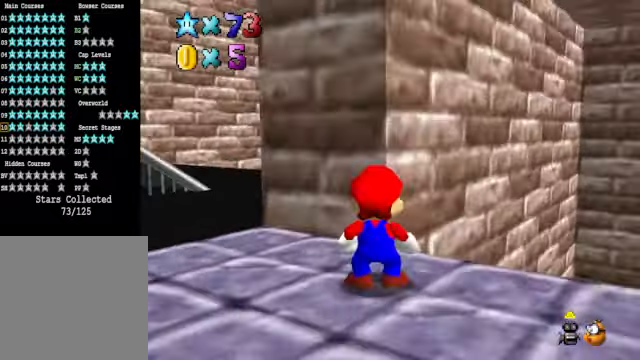
Gameplay with a controller (Xbox layout); each line is a JSON object with the inputs held at the frame after it. "events" lists button and stick changes between this image and that frame as [ms after this image, input, new state], when the widget could be followed in between.
{"buttons": [], "left_stick": "center", "right_stick": "center", "events": [[401, "left_stick", "center"]]}
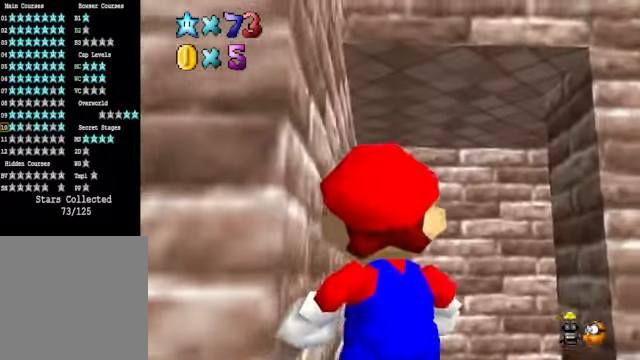
{"buttons": [], "left_stick": "up", "right_stick": "center", "events": [[67, "left_stick", "up"], [167, "right_stick", "down"], [234, "right_stick", "center"]]}
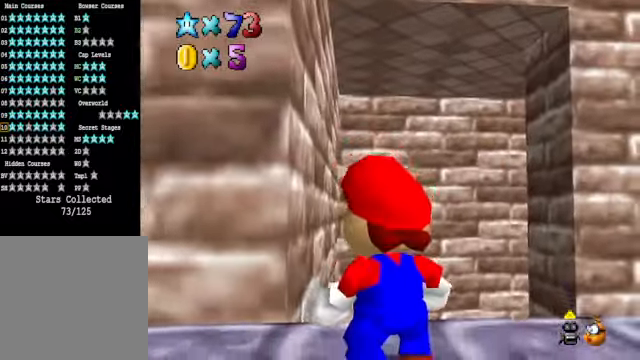
{"buttons": [], "left_stick": "left", "right_stick": "center", "events": [[33, "left_stick", "center"], [100, "right_stick", "down"], [234, "right_stick", "center"], [267, "left_stick", "left"], [367, "right_stick", "down-left"], [501, "right_stick", "center"]]}
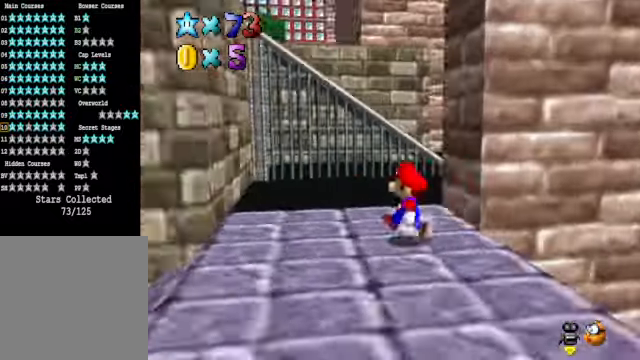
{"buttons": [], "left_stick": "up", "right_stick": "down-right", "events": [[67, "left_stick", "up-left"], [267, "left_stick", "up"], [501, "right_stick", "down-right"]]}
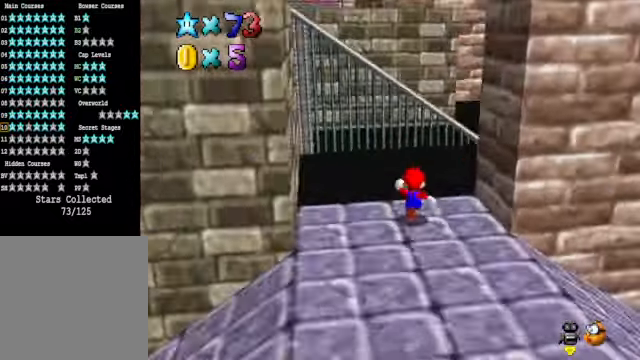
{"buttons": [], "left_stick": "up", "right_stick": "center", "events": [[133, "right_stick", "center"]]}
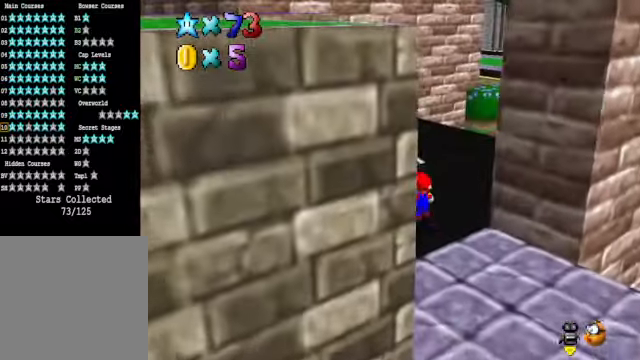
{"buttons": ["A"], "left_stick": "left", "right_stick": "center", "events": [[233, "left_stick", "right"], [300, "left_stick", "down"], [367, "left_stick", "left"], [434, "A", "down"]]}
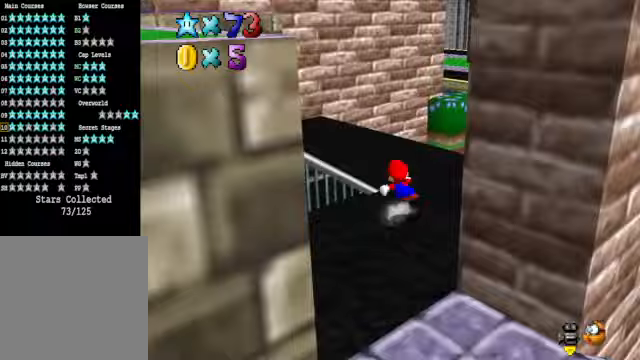
{"buttons": [], "left_stick": "up-left", "right_stick": "center", "events": [[33, "A", "up"], [167, "right_stick", "down-left"], [267, "right_stick", "center"], [301, "left_stick", "up-left"]]}
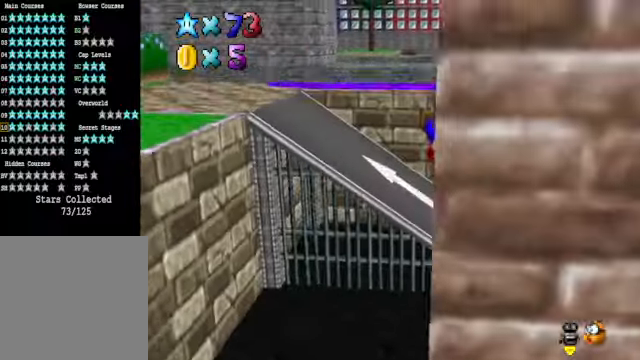
{"buttons": [], "left_stick": "left", "right_stick": "center", "events": [[401, "left_stick", "left"]]}
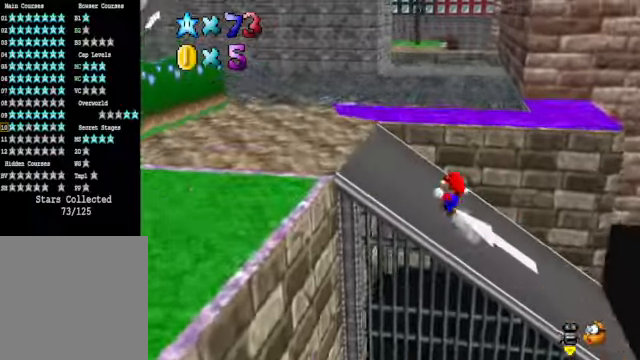
{"buttons": [], "left_stick": "left", "right_stick": "center", "events": []}
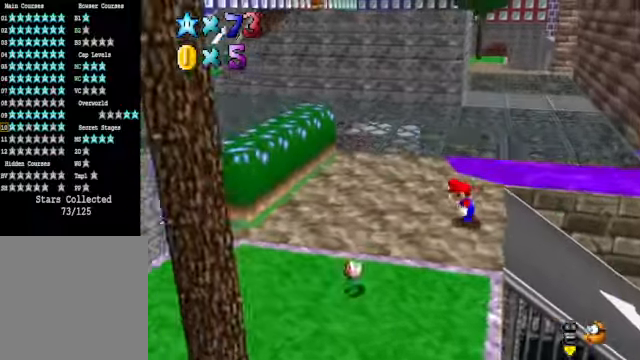
{"buttons": [], "left_stick": "up", "right_stick": "center", "events": [[233, "left_stick", "up-left"], [333, "left_stick", "up"]]}
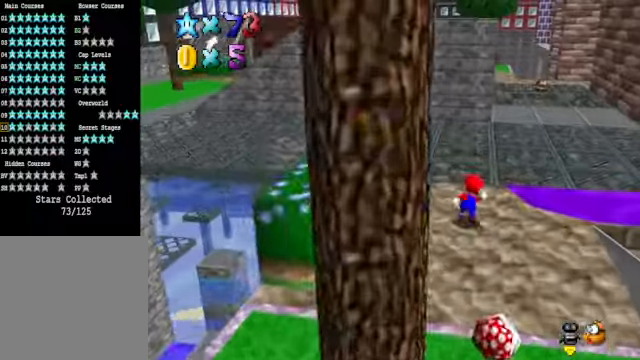
{"buttons": [], "left_stick": "up-right", "right_stick": "center", "events": [[67, "A", "down"], [134, "left_stick", "up-right"], [435, "A", "up"]]}
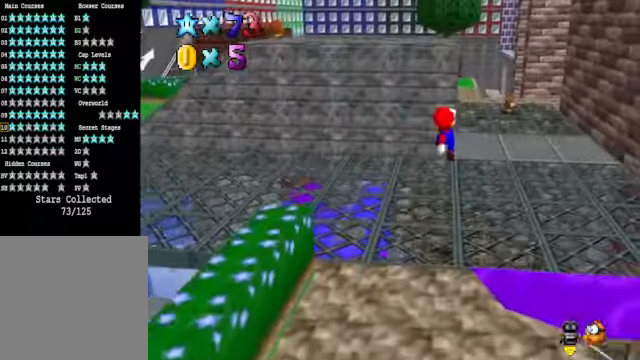
{"buttons": ["A"], "left_stick": "up-right", "right_stick": "center", "events": [[268, "X", "down"], [334, "X", "up"], [435, "A", "down"]]}
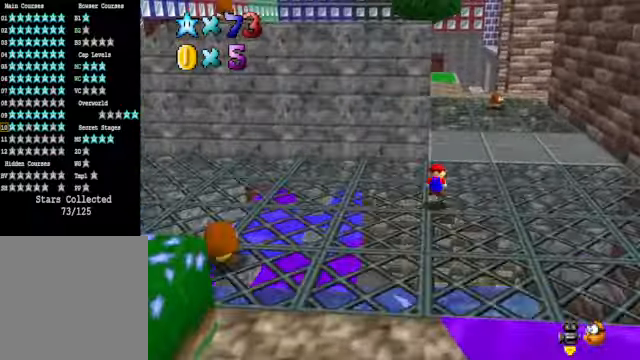
{"buttons": [], "left_stick": "up-right", "right_stick": "center", "events": [[34, "A", "up"]]}
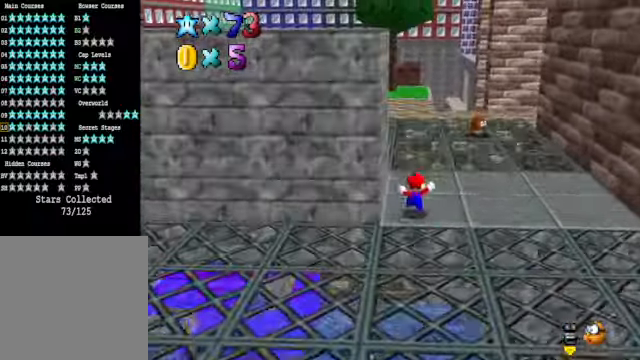
{"buttons": [], "left_stick": "right", "right_stick": "center", "events": [[67, "left_stick", "right"], [268, "L2", "down"], [334, "A", "down"], [401, "A", "up"], [468, "L2", "up"]]}
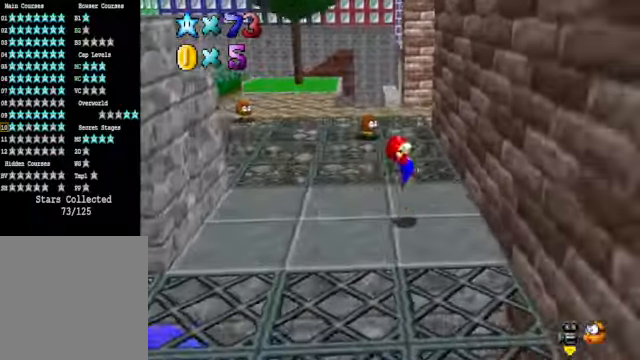
{"buttons": ["A"], "left_stick": "left", "right_stick": "center", "events": [[101, "left_stick", "center"], [167, "A", "down"], [167, "left_stick", "left"]]}
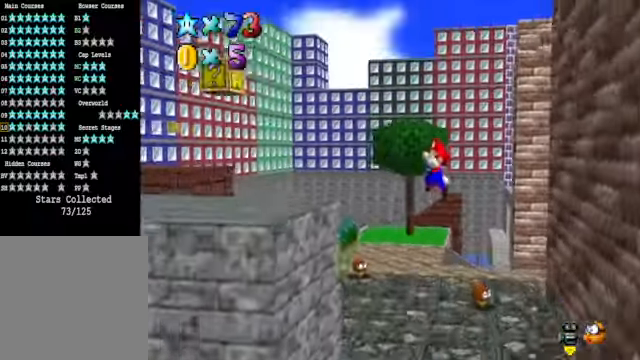
{"buttons": ["A", "X"], "left_stick": "left", "right_stick": "center", "events": [[101, "A", "up"], [501, "A", "down"], [501, "X", "down"]]}
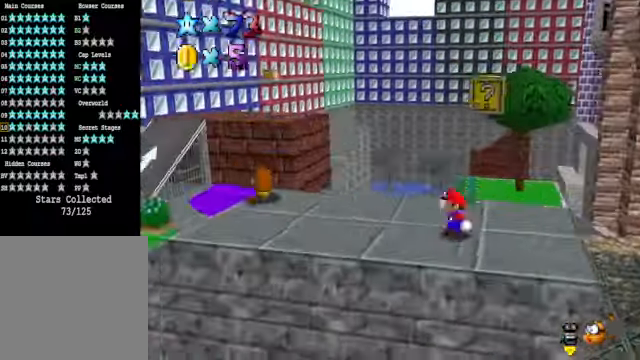
{"buttons": [], "left_stick": "right", "right_stick": "right", "events": [[201, "A", "up"], [201, "X", "up"], [267, "left_stick", "right"], [435, "right_stick", "right"]]}
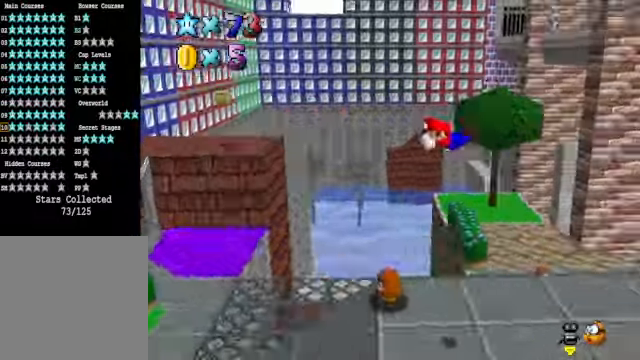
{"buttons": [], "left_stick": "up-right", "right_stick": "center", "events": [[66, "right_stick", "center"], [100, "left_stick", "up-right"]]}
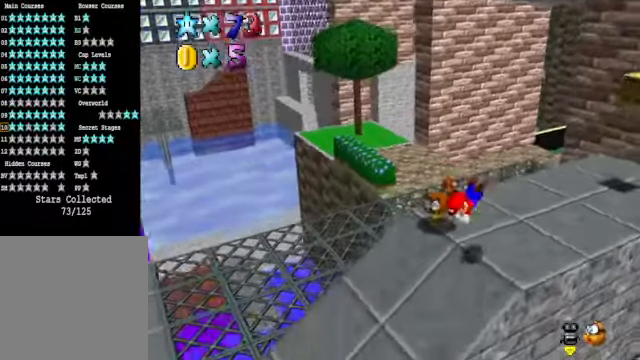
{"buttons": [], "left_stick": "up-right", "right_stick": "center", "events": [[167, "A", "down"], [267, "A", "up"]]}
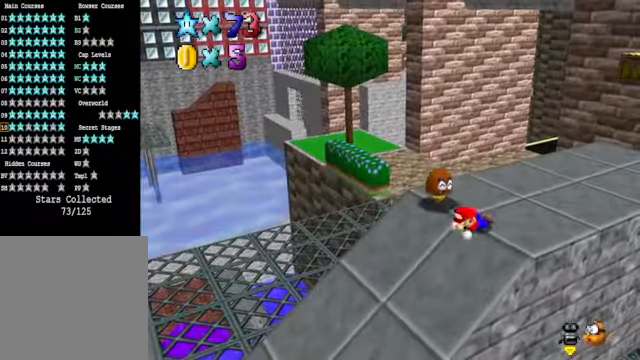
{"buttons": [], "left_stick": "center", "right_stick": "center", "events": [[100, "left_stick", "center"]]}
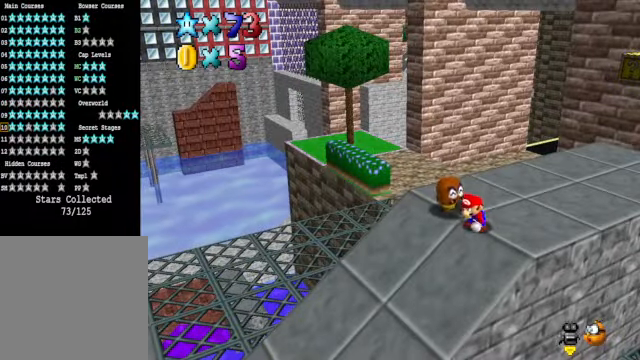
{"buttons": [], "left_stick": "center", "right_stick": "center", "events": [[34, "left_stick", "right"], [501, "left_stick", "center"]]}
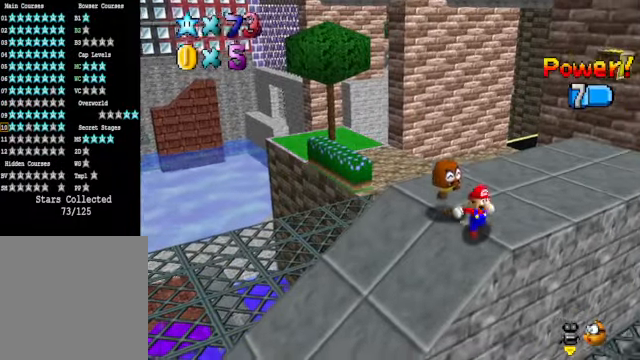
{"buttons": [], "left_stick": "center", "right_stick": "center", "events": []}
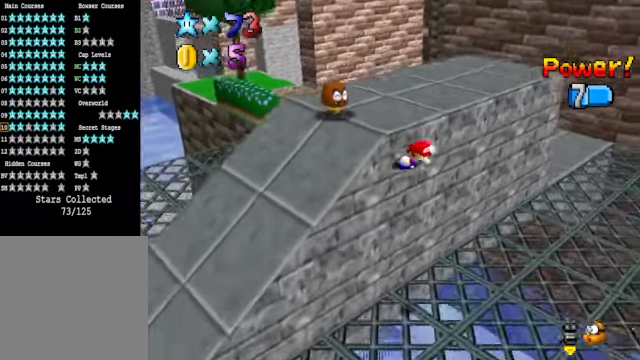
{"buttons": [], "left_stick": "center", "right_stick": "down-left", "events": [[501, "right_stick", "down-left"]]}
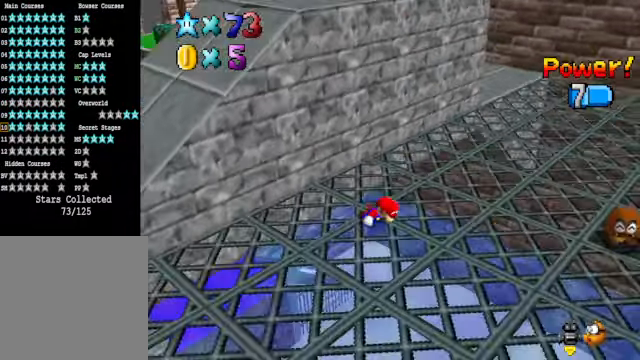
{"buttons": [], "left_stick": "up-left", "right_stick": "center", "events": [[167, "right_stick", "center"], [234, "left_stick", "up-left"]]}
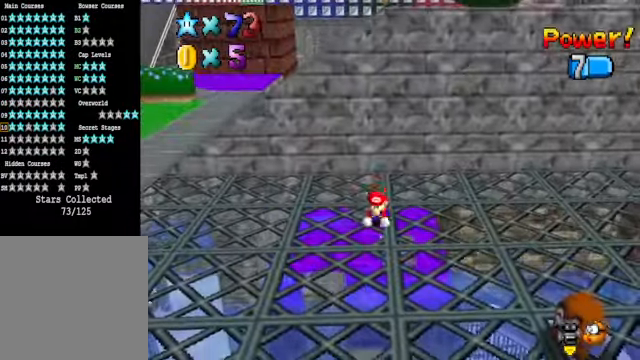
{"buttons": [], "left_stick": "up-left", "right_stick": "center", "events": []}
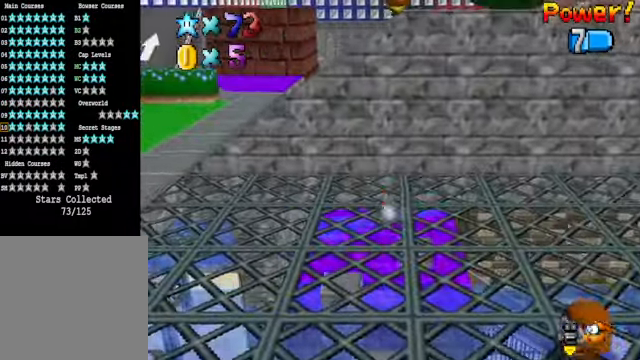
{"buttons": ["A"], "left_stick": "up-left", "right_stick": "center", "events": [[34, "A", "down"], [34, "X", "down"], [234, "A", "up"], [268, "X", "up"], [468, "A", "down"]]}
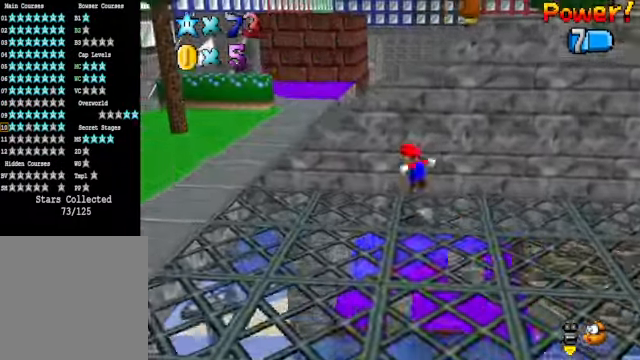
{"buttons": [], "left_stick": "up-left", "right_stick": "center", "events": [[434, "A", "up"]]}
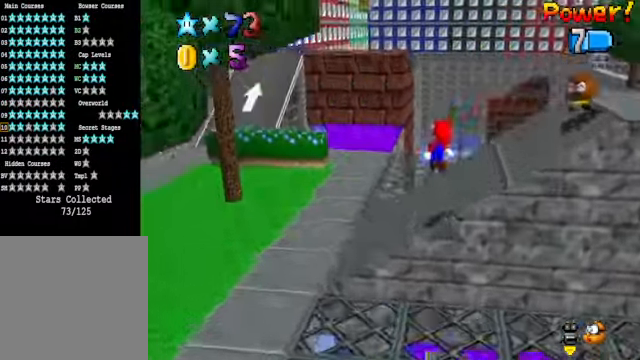
{"buttons": [], "left_stick": "up", "right_stick": "center", "events": [[100, "right_stick", "down-left"], [167, "left_stick", "up"], [233, "right_stick", "center"]]}
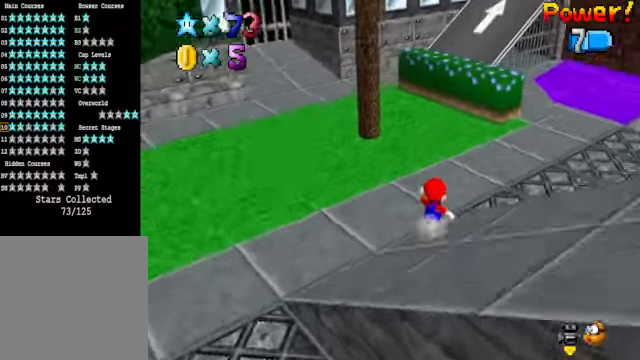
{"buttons": ["A"], "left_stick": "up", "right_stick": "center", "events": [[233, "L2", "down"], [300, "A", "down"], [467, "L2", "up"]]}